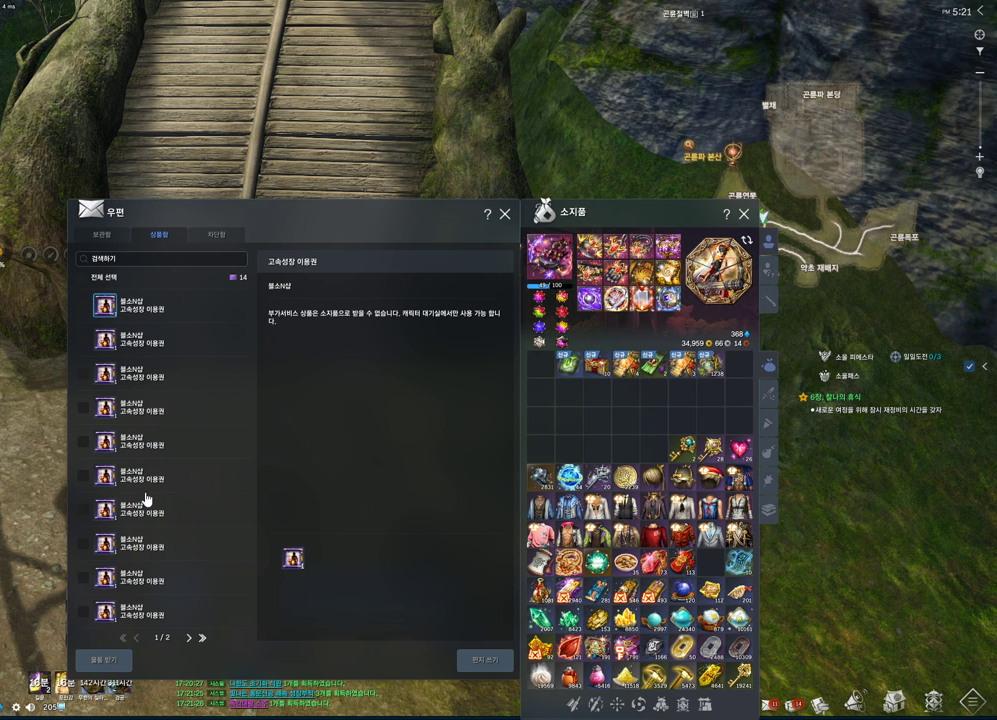
Gameplay with keyboard and mouse; each line is a JSON object with the keys and mouse buttons held at the frame after it. "events" lists presses ("down") and releases ("up") of "1", "2", "3", "4", "5", "a", "alt", "c", "ctrl", "d", "e", "f", "m", "q", "r", "s", "shift", "space", "t", "tab", "tilde", "v", "w", "x", "z", "mouse_left", "mouse_wheel", "mouse_right", "mouse_mb4" and "mouse_mb5" between this image and that frame as [ms after this image, input, new state], when the widget could be followed in between. "mouse_left", "mouse_wheel", "mouse_right", "mouse_mb4", "mouse_mb5" = the "left", "wheel", "right", "mb4", "mb5" buttons of the "mouse" list. No other keys are recorded. "wheel" means that the mouse wheel is clicked or scrolled. Mouse movement is not recorded.
{"keys": [], "mouse": [], "events": [[67, "mouse_left", "down"], [233, "mouse_left", "up"]]}
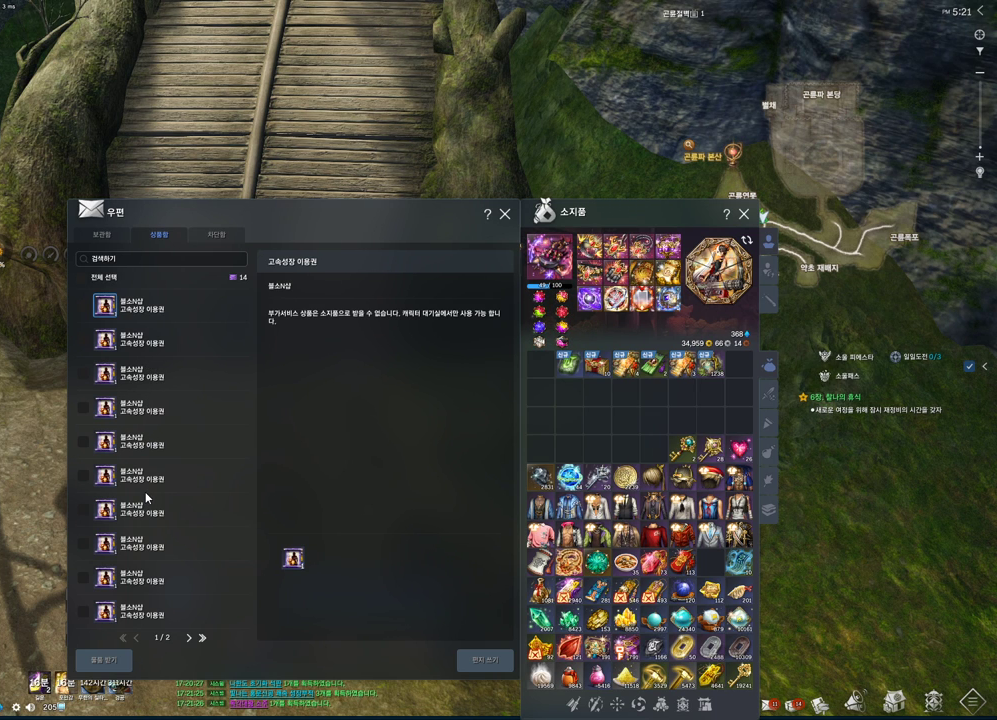
{"keys": [], "mouse": [], "events": []}
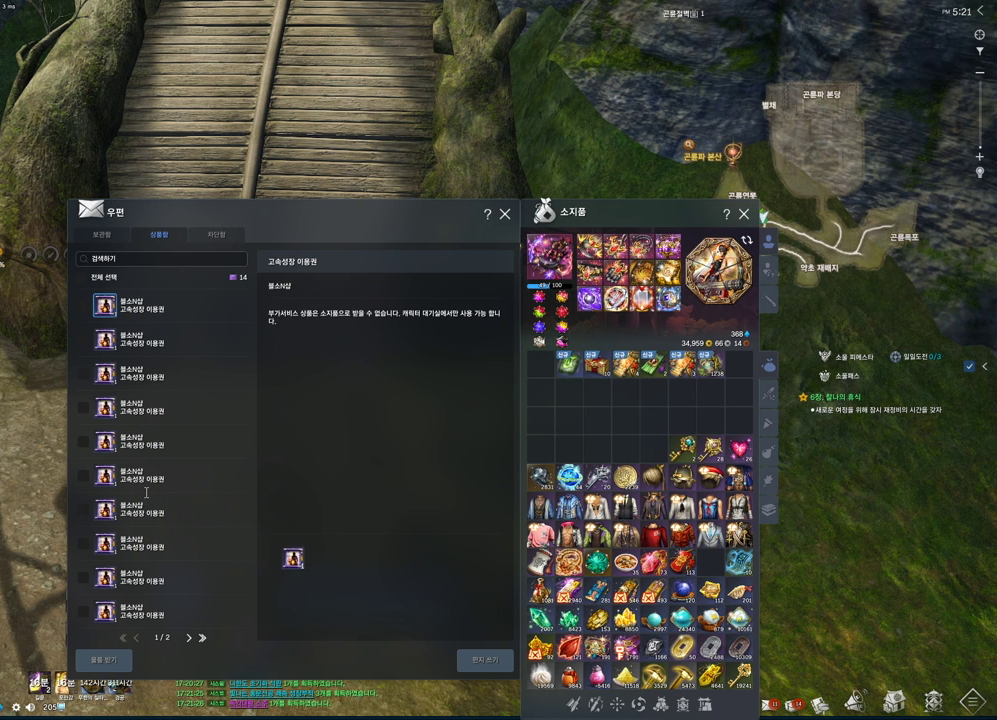
{"keys": [], "mouse": [], "events": []}
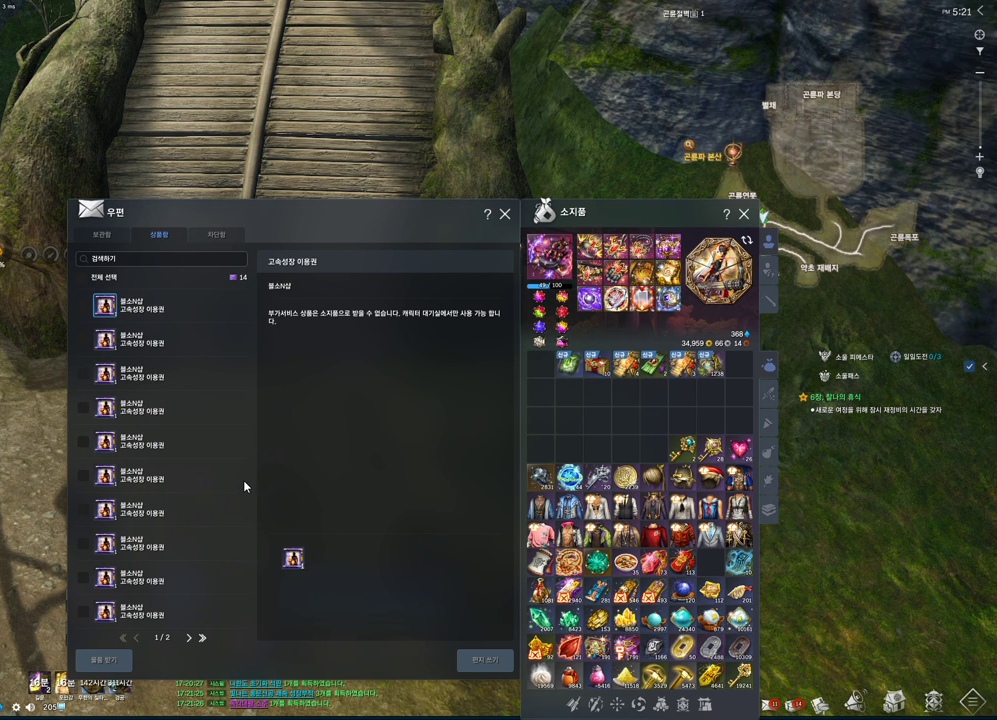
{"keys": [], "mouse": [], "events": [[67, "mouse_mb4", "down"], [133, "mouse_mb4", "up"]]}
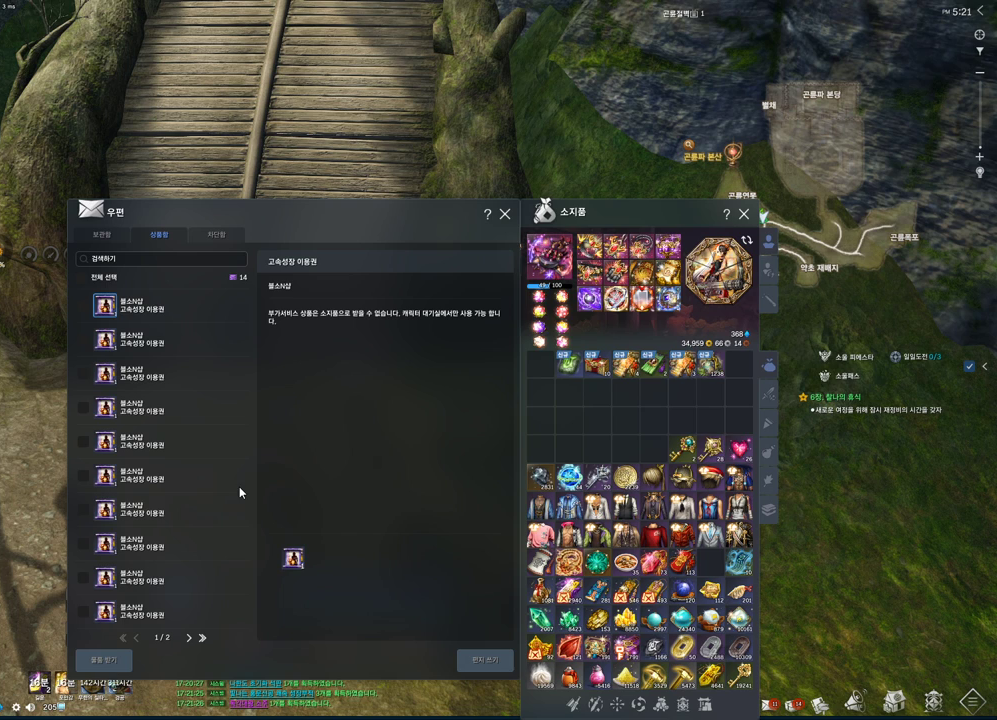
{"keys": [], "mouse": ["mb4"], "events": [[200, "mouse_mb4", "down"], [233, "mouse_mb4", "up"], [267, "mouse_mb4", "down"], [333, "mouse_mb4", "up"], [367, "mouse_mb4", "down"], [433, "mouse_mb4", "up"], [500, "mouse_mb4", "down"]]}
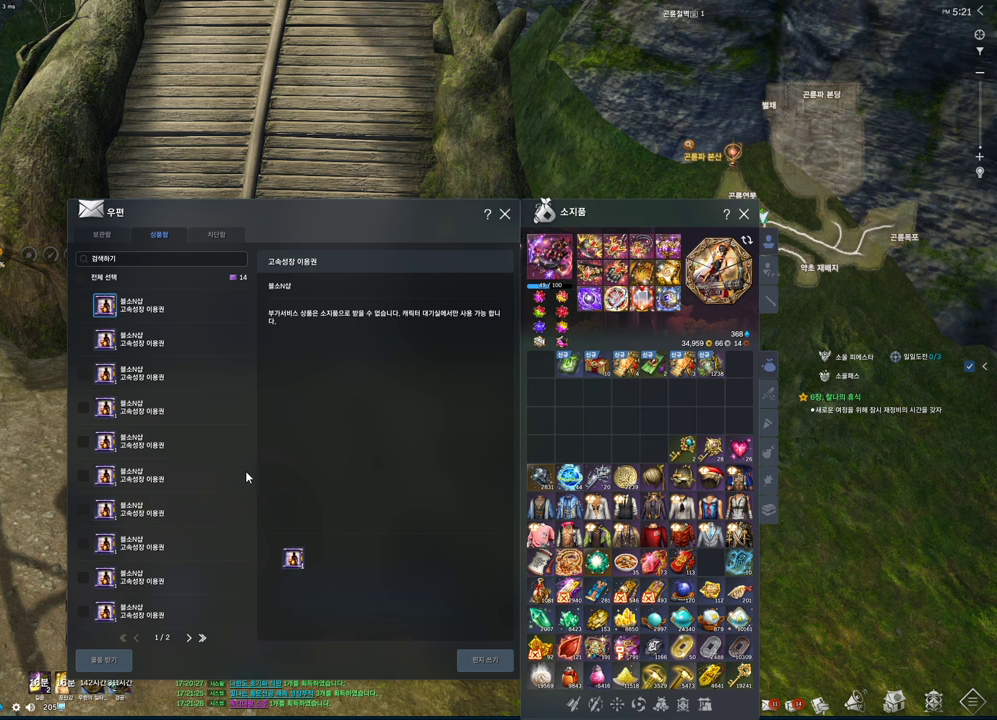
{"keys": [], "mouse": [], "events": [[100, "mouse_mb4", "up"]]}
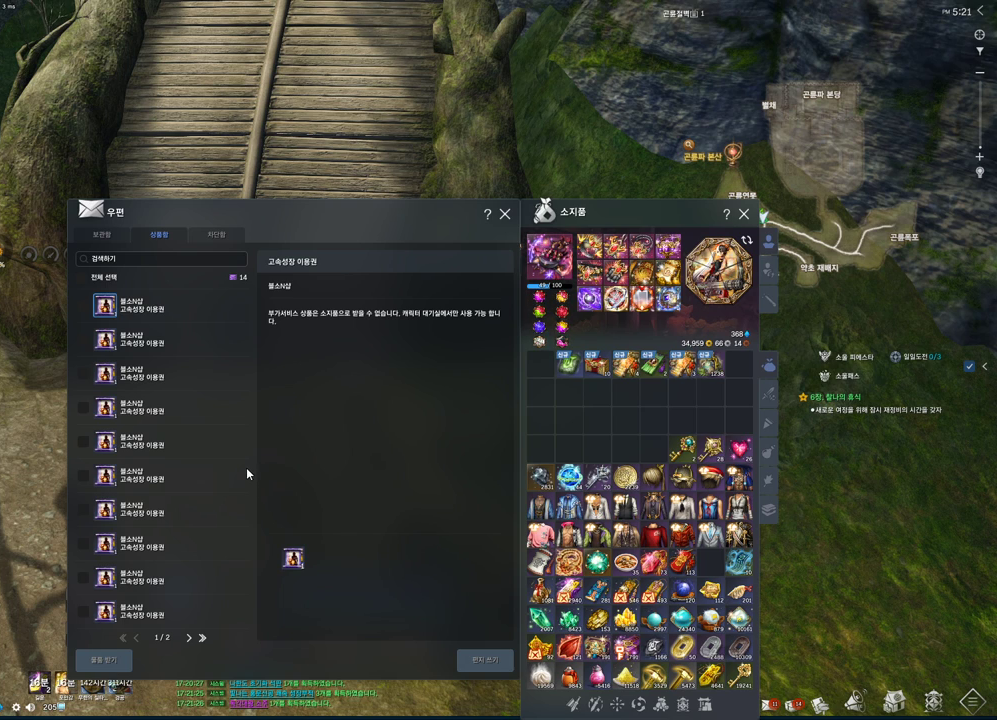
{"keys": [], "mouse": [], "events": []}
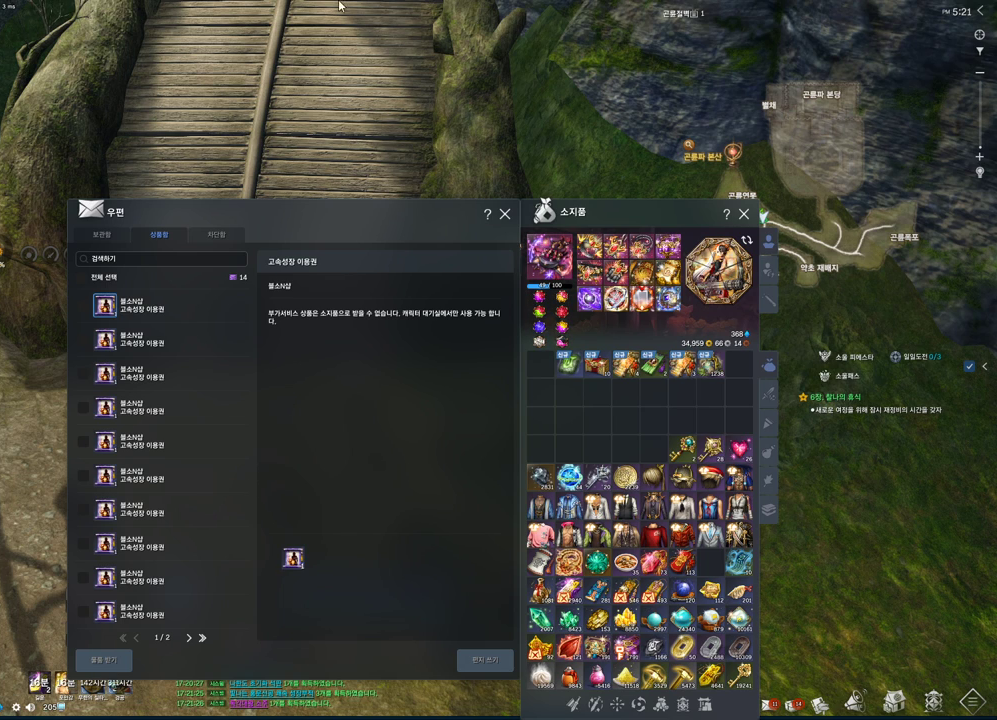
{"keys": [], "mouse": [], "events": [[33, "mouse_right", "down"], [100, "mouse_right", "up"]]}
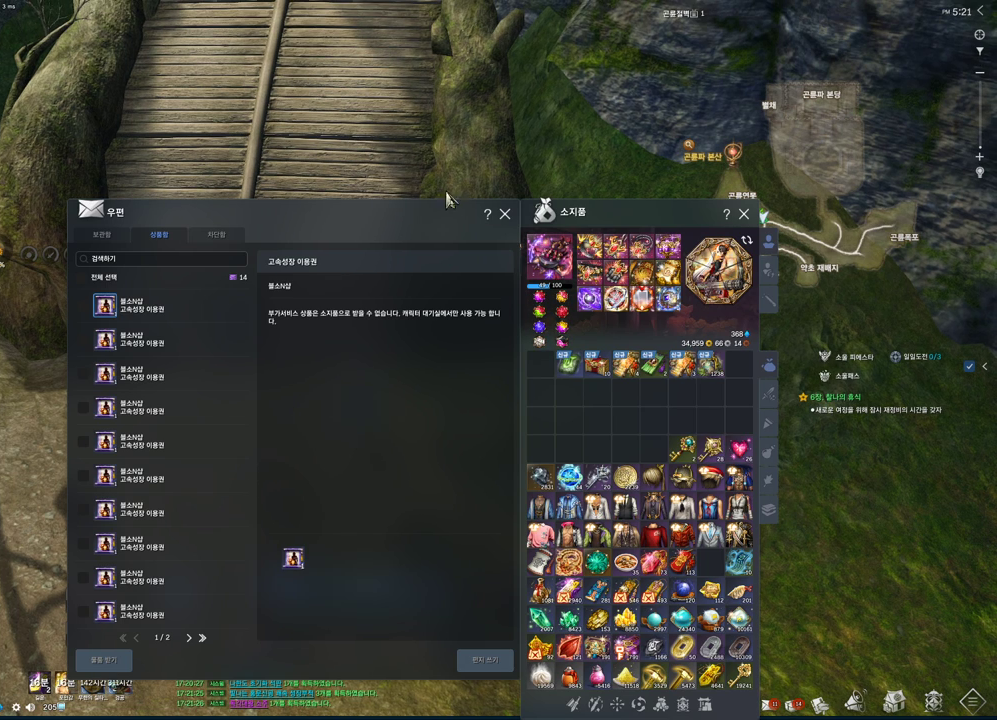
{"keys": [], "mouse": ["left"], "events": [[367, "mouse_left", "down"]]}
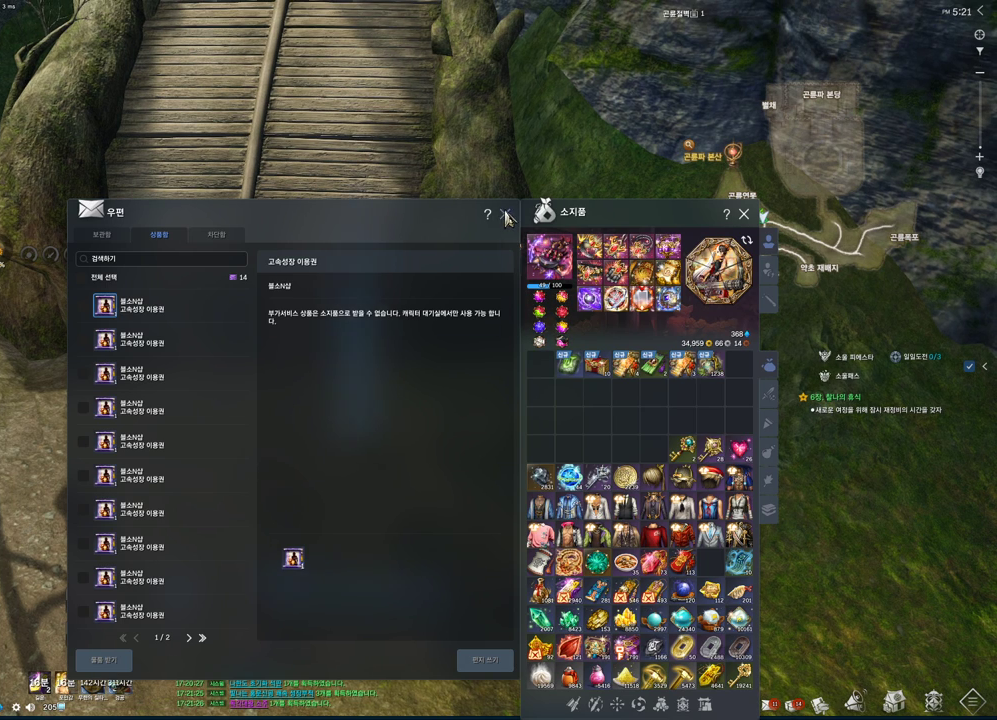
{"keys": [], "mouse": [], "events": [[33, "mouse_left", "up"]]}
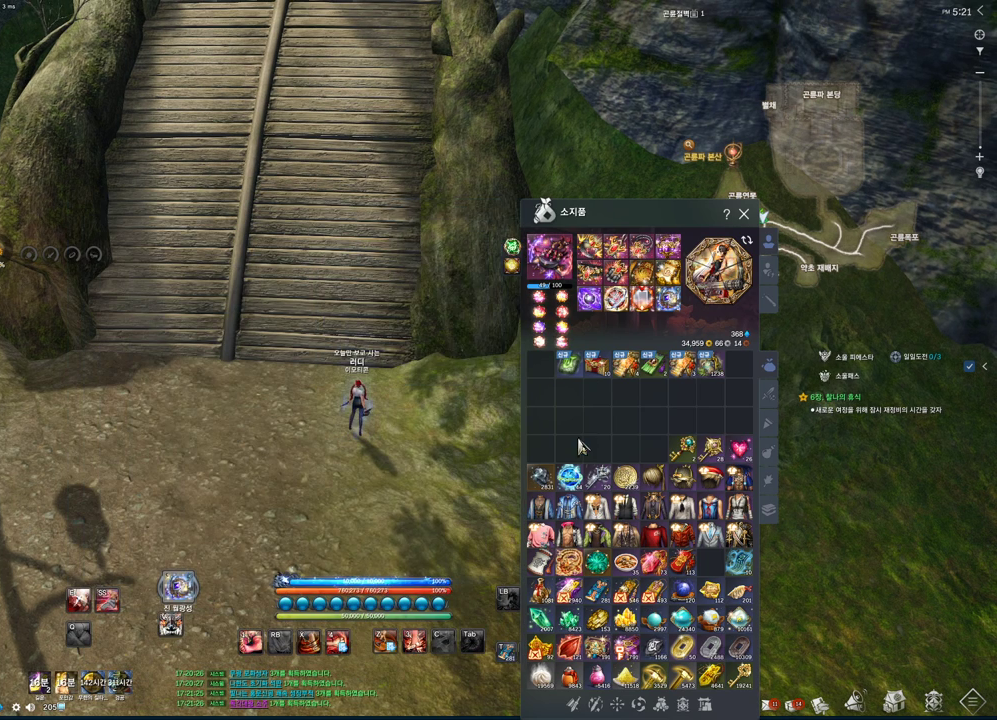
{"keys": [], "mouse": [], "events": []}
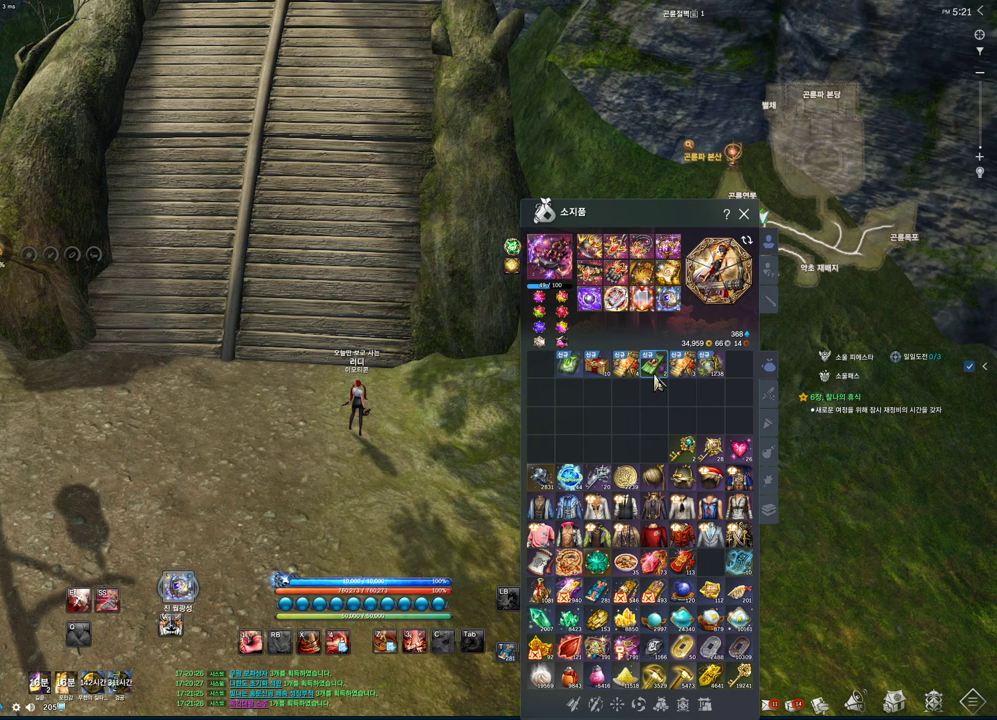
{"keys": [], "mouse": [], "events": [[67, "mouse_right", "down"], [133, "mouse_right", "up"]]}
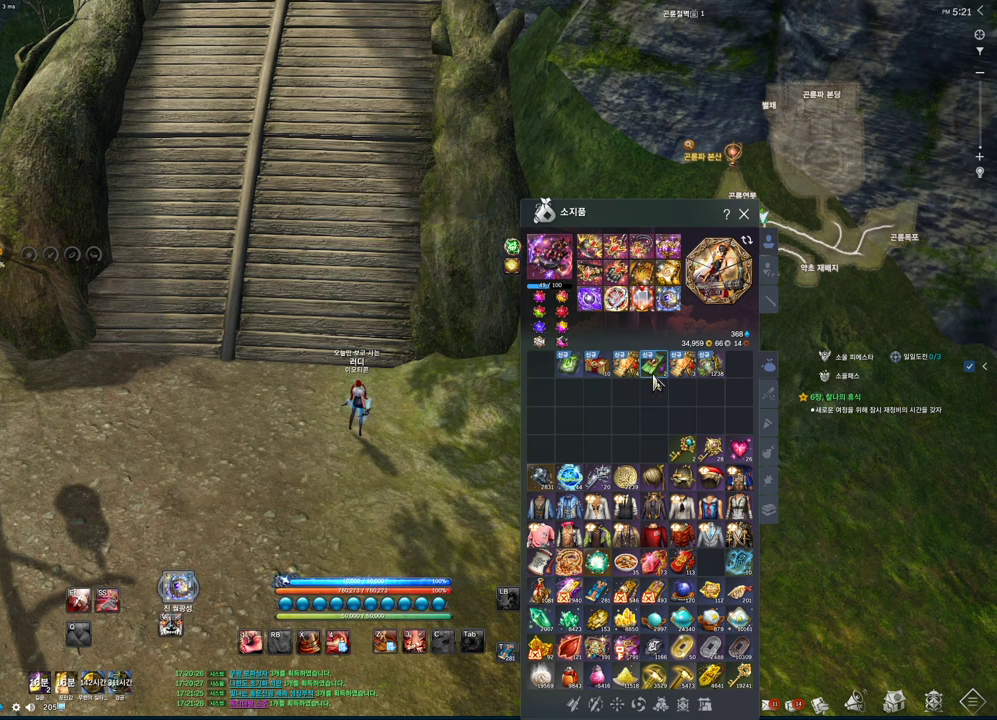
{"keys": [], "mouse": [], "events": []}
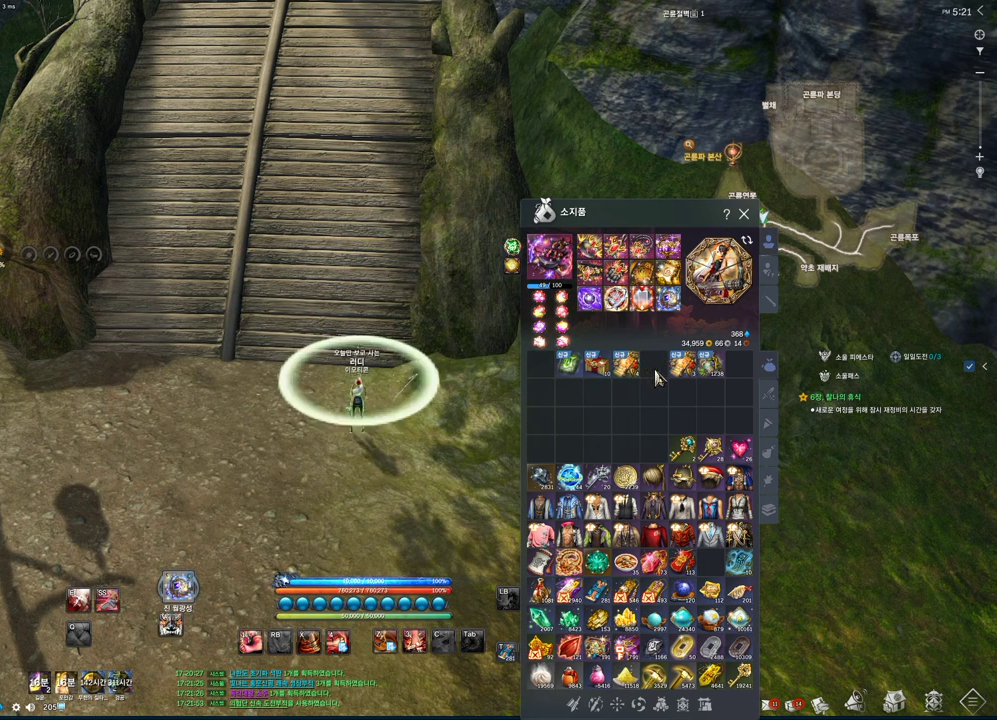
{"keys": [], "mouse": [], "events": []}
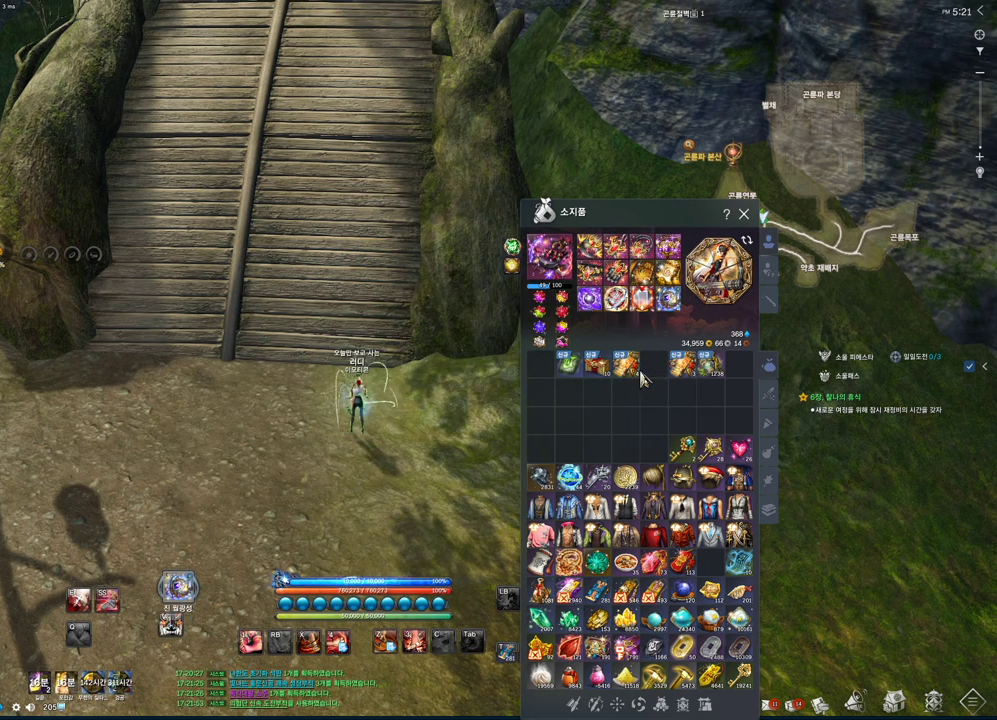
{"keys": [], "mouse": [], "events": [[167, "mouse_right", "down"], [233, "mouse_right", "up"]]}
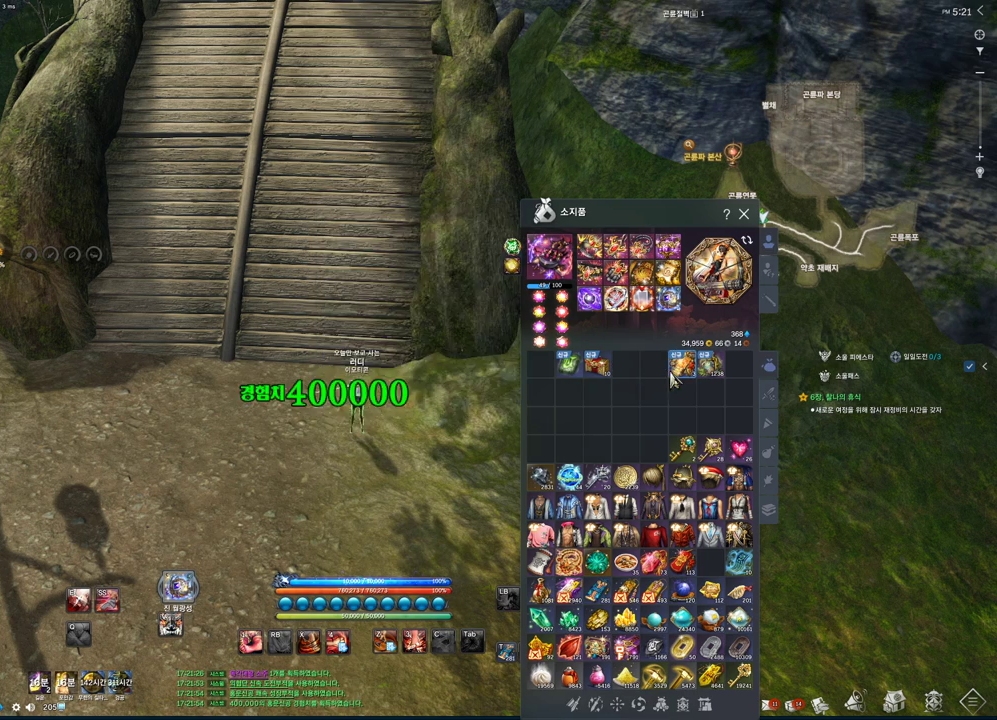
{"keys": [], "mouse": [], "events": [[33, "mouse_right", "down"], [133, "mouse_right", "up"]]}
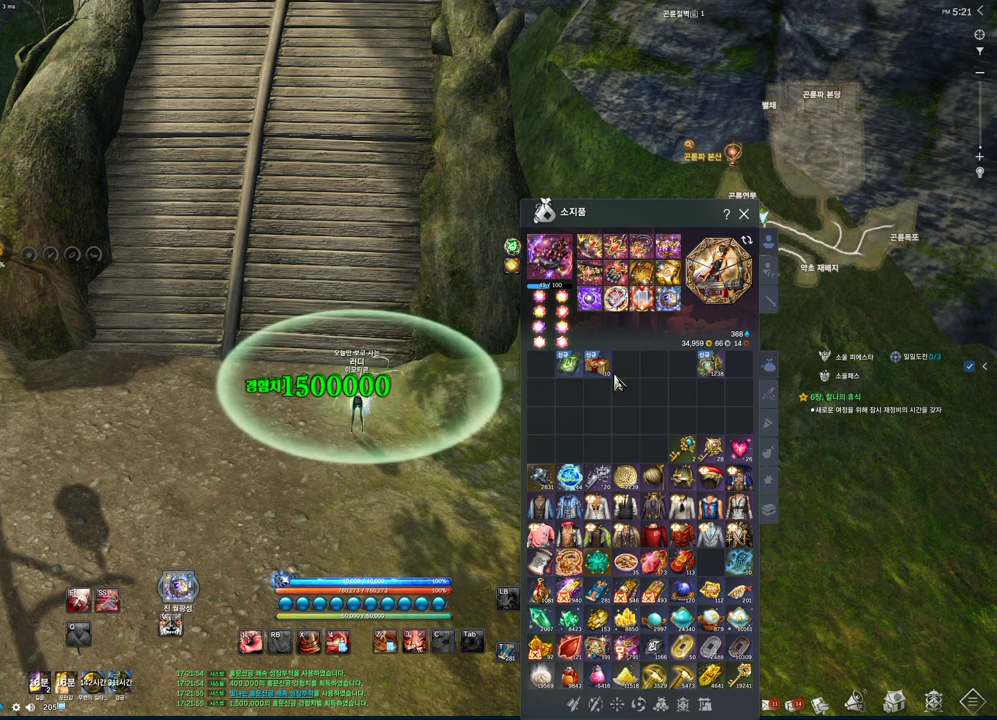
{"keys": [], "mouse": [], "events": [[100, "mouse_right", "down"], [200, "mouse_right", "up"]]}
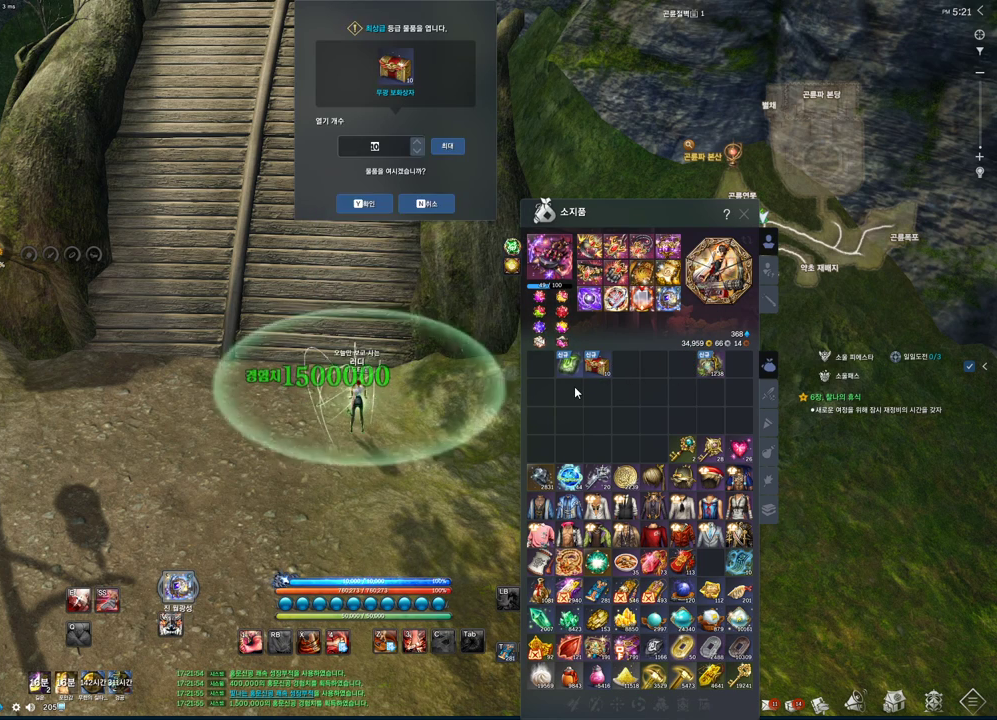
{"keys": [], "mouse": [], "events": []}
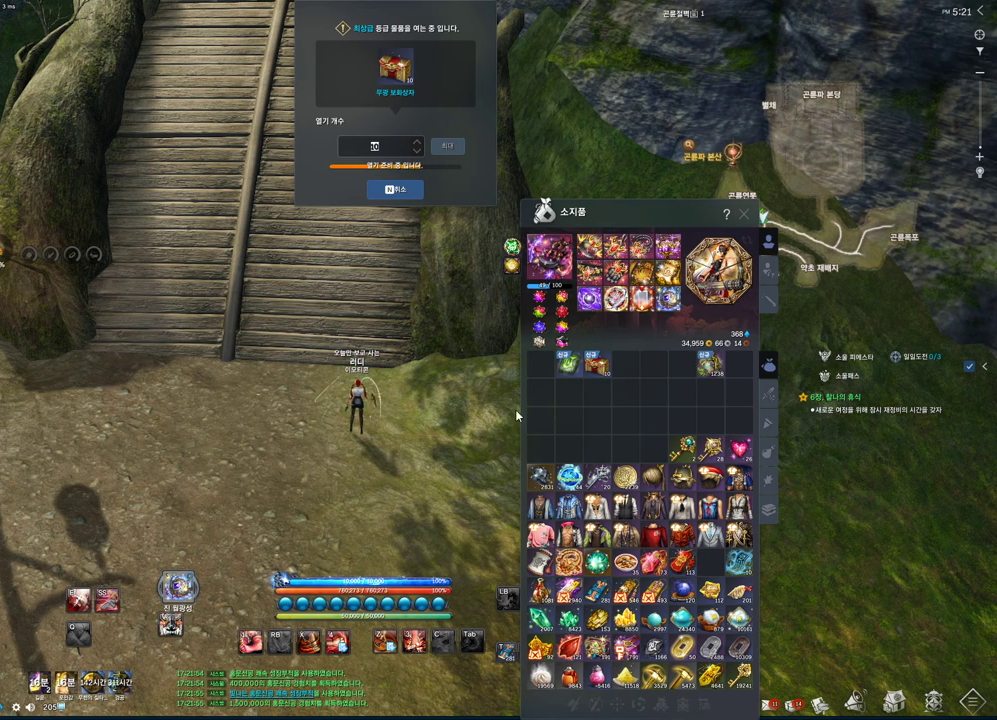
{"keys": ["alt"], "mouse": [], "events": [[367, "alt", "down"], [400, "tab", "down"], [500, "tab", "up"]]}
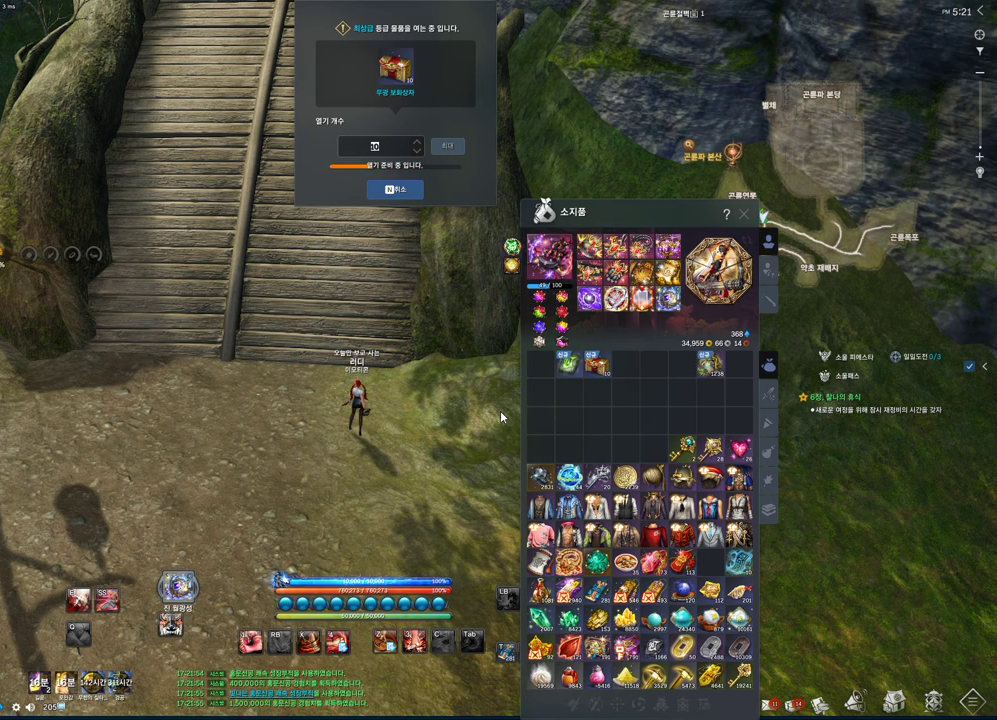
{"keys": ["alt"], "mouse": [], "events": []}
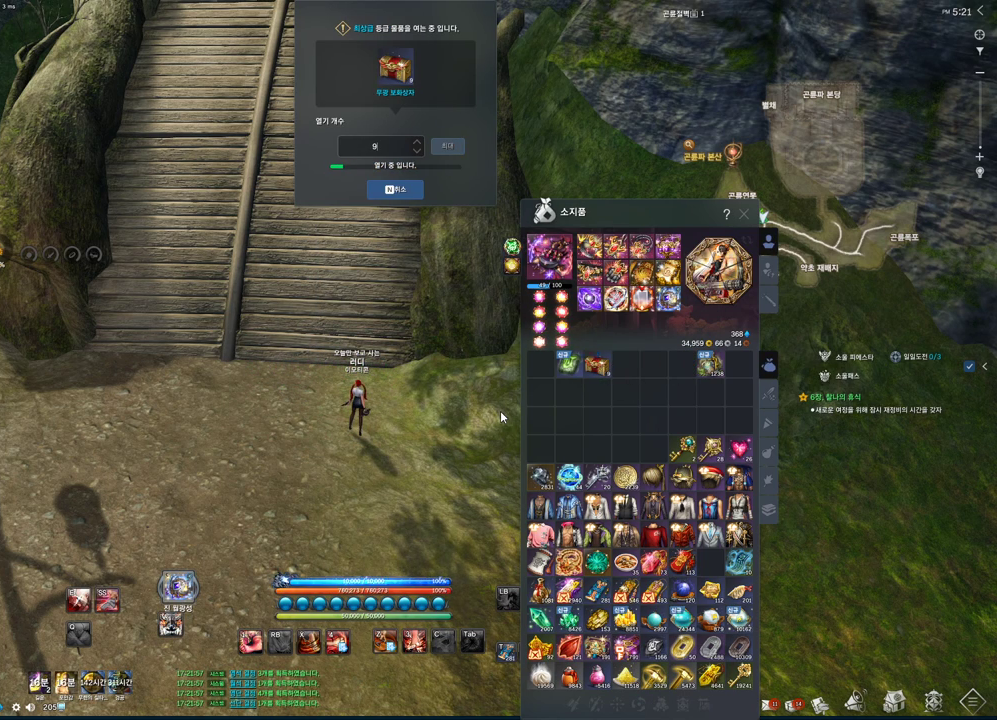
{"keys": ["alt"], "mouse": [], "events": []}
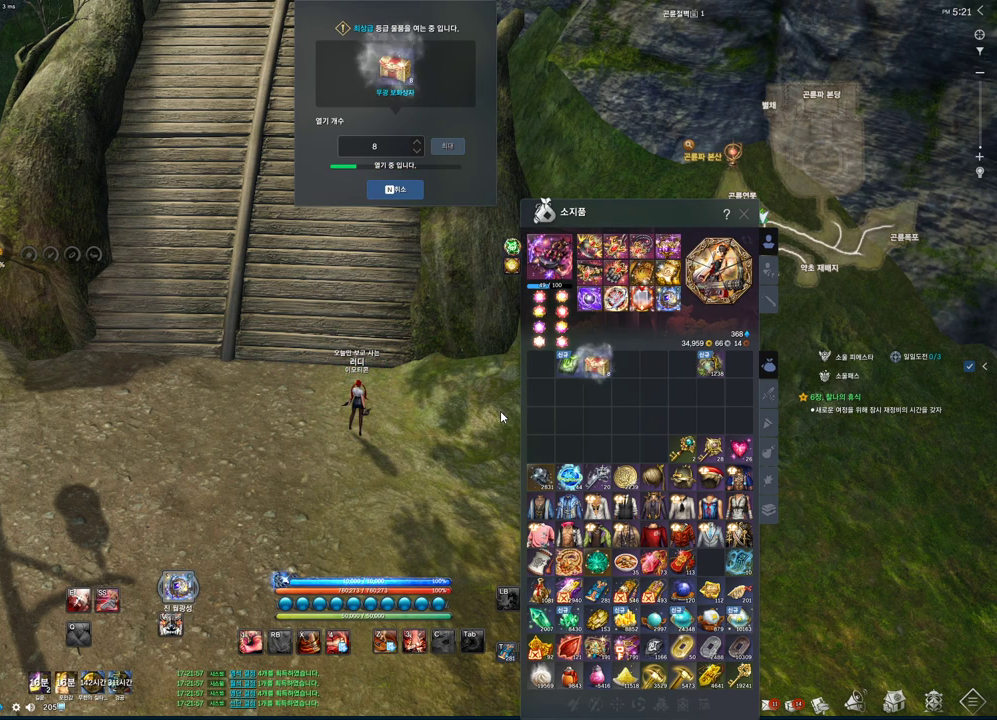
{"keys": ["alt"], "mouse": [], "events": []}
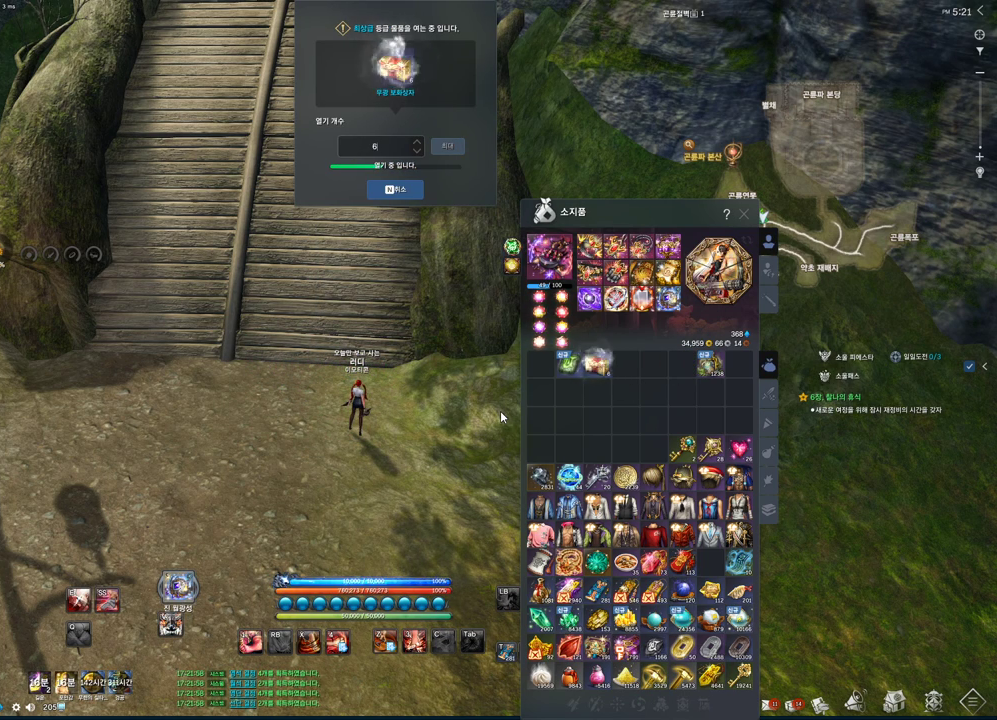
{"keys": [], "mouse": [], "events": [[333, "tab", "down"], [467, "alt", "up"], [467, "tab", "up"]]}
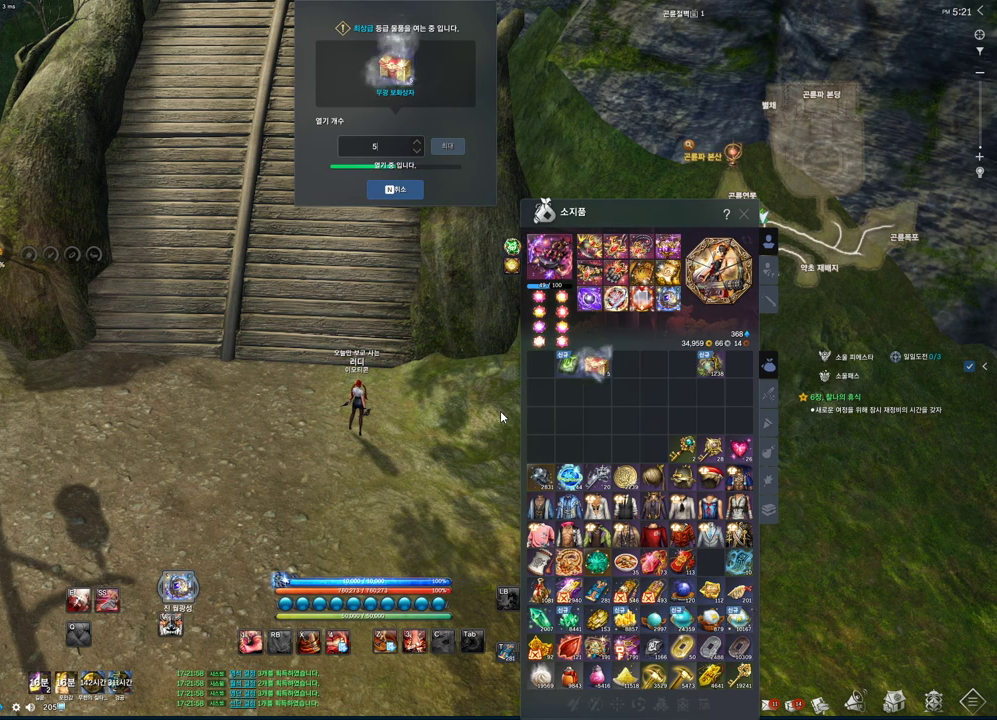
{"keys": [], "mouse": [], "events": [[200, "ctrl", "down"], [300, "t", "down"], [433, "ctrl", "up"], [433, "t", "up"]]}
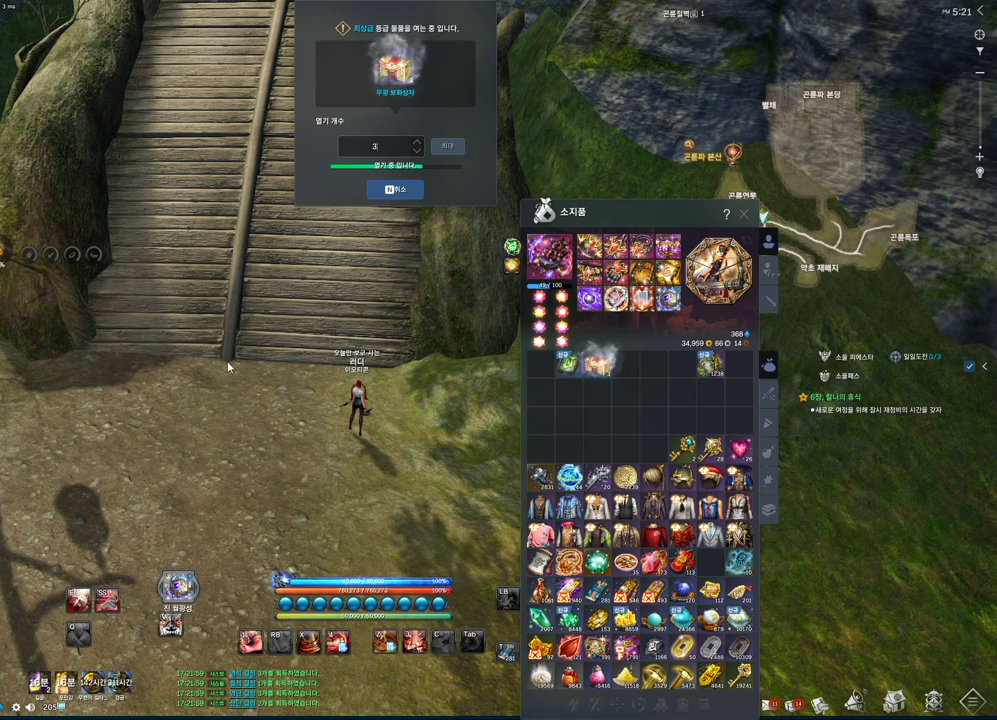
{"keys": [], "mouse": [], "events": []}
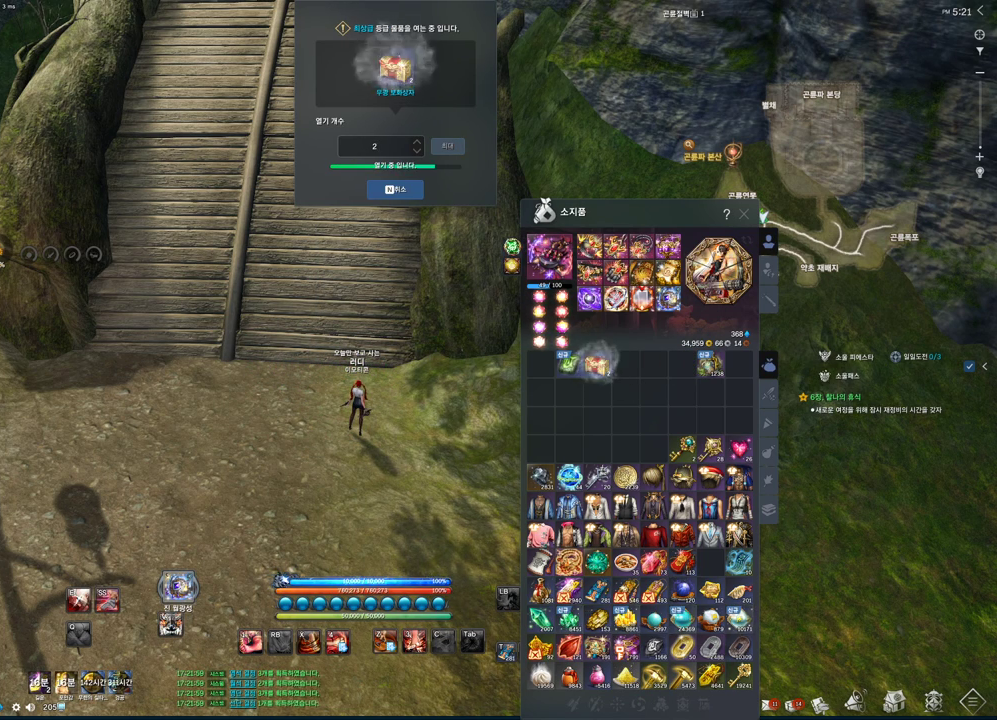
{"keys": [], "mouse": [], "events": [[33, "mouse_left", "down"], [133, "mouse_left", "up"]]}
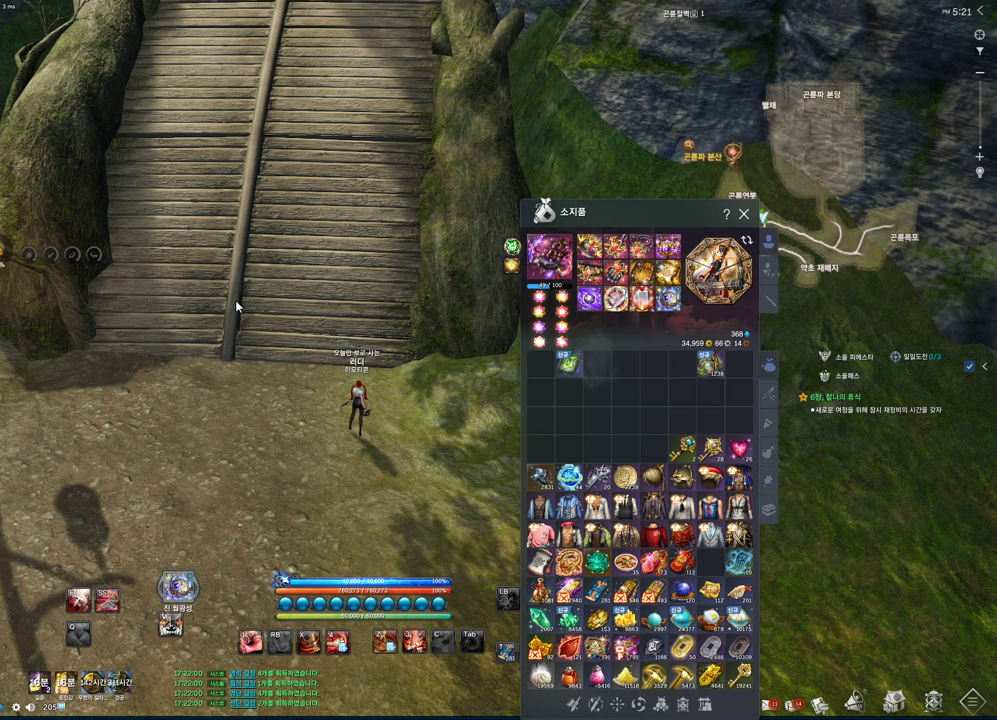
{"keys": [], "mouse": [], "events": []}
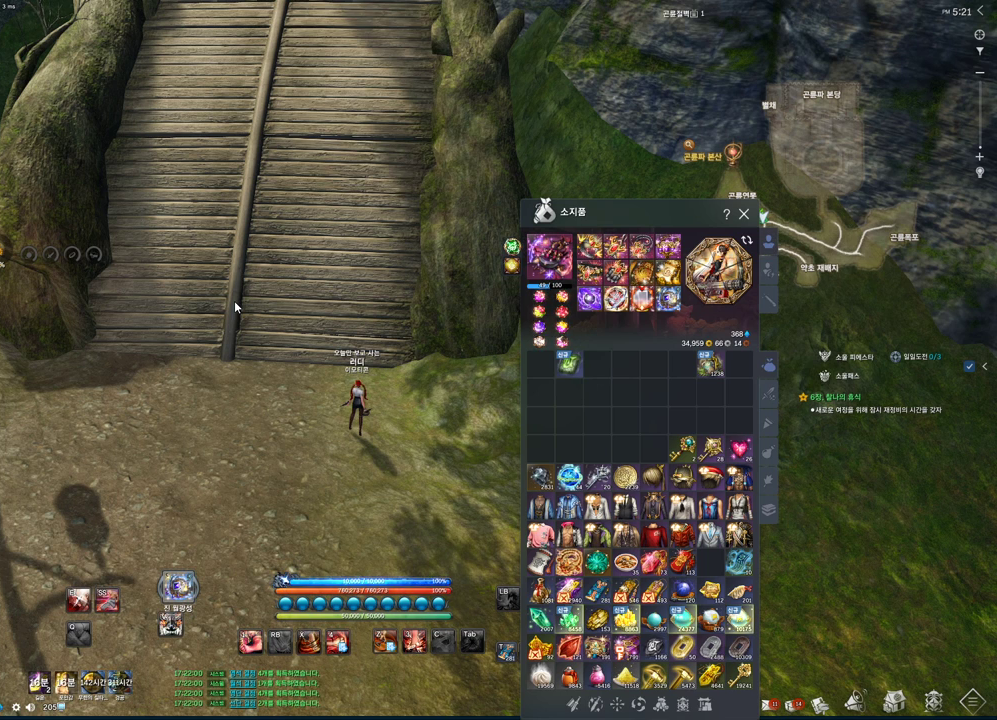
{"keys": [], "mouse": [], "events": []}
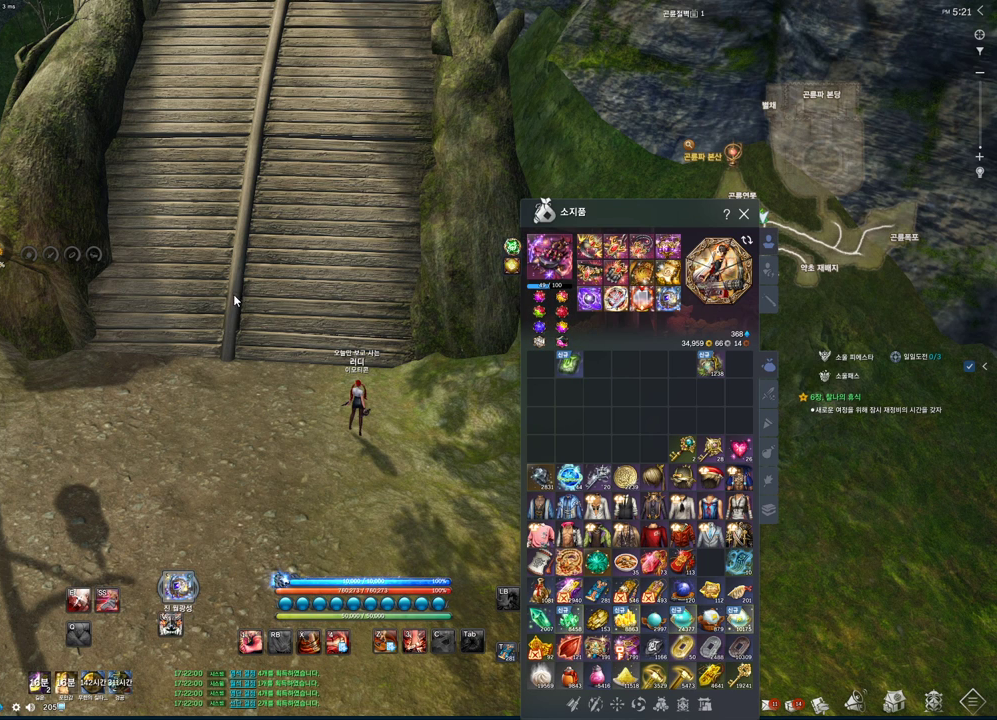
{"keys": [], "mouse": [], "events": []}
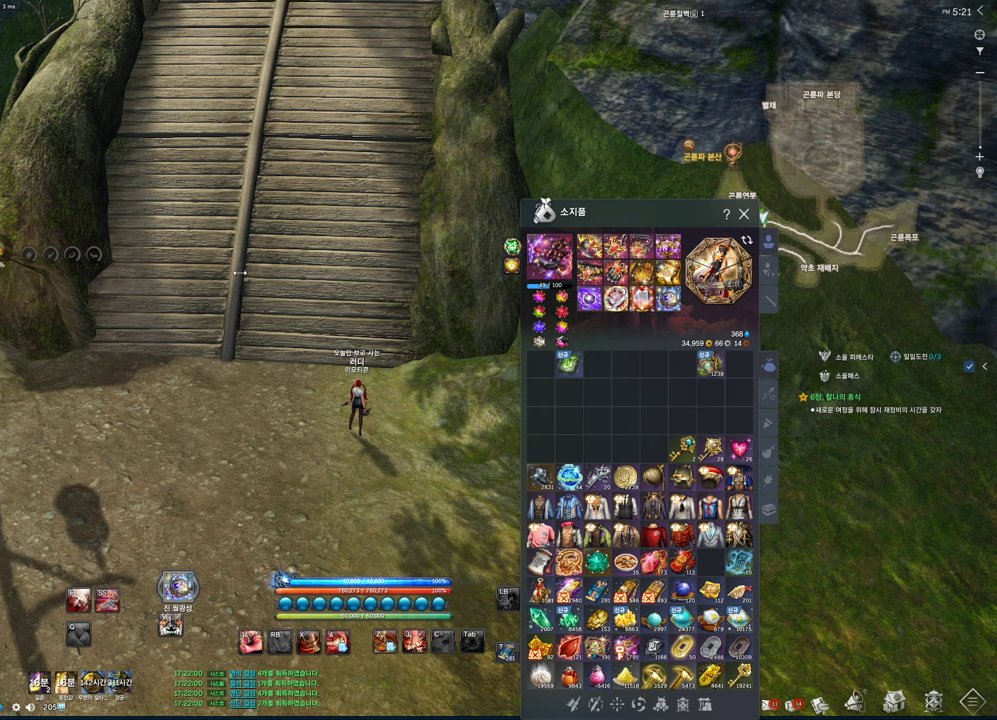
{"keys": [], "mouse": [], "events": []}